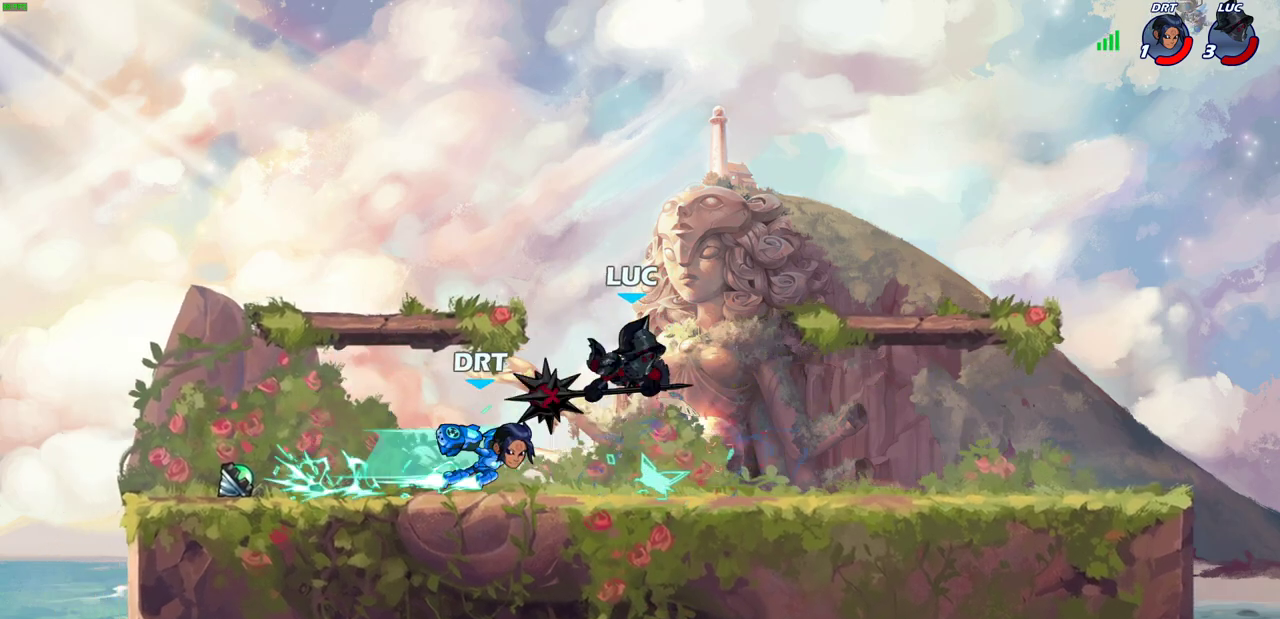
Gameplay with a controller (PlayStation layout); each line is a JSON object with the inputs held at the frame after it (dt_ms = milliseconds from this image to that frame). "events" lists button and stick changes between this image and that frame as [ms after this image, input, new state], when the widget could be followed in between. Not read: R1.
{"dt_ms": 300, "buttons": [], "left_stick": "right", "right_stick": "center", "events": [[217, "left_stick", "right"]]}
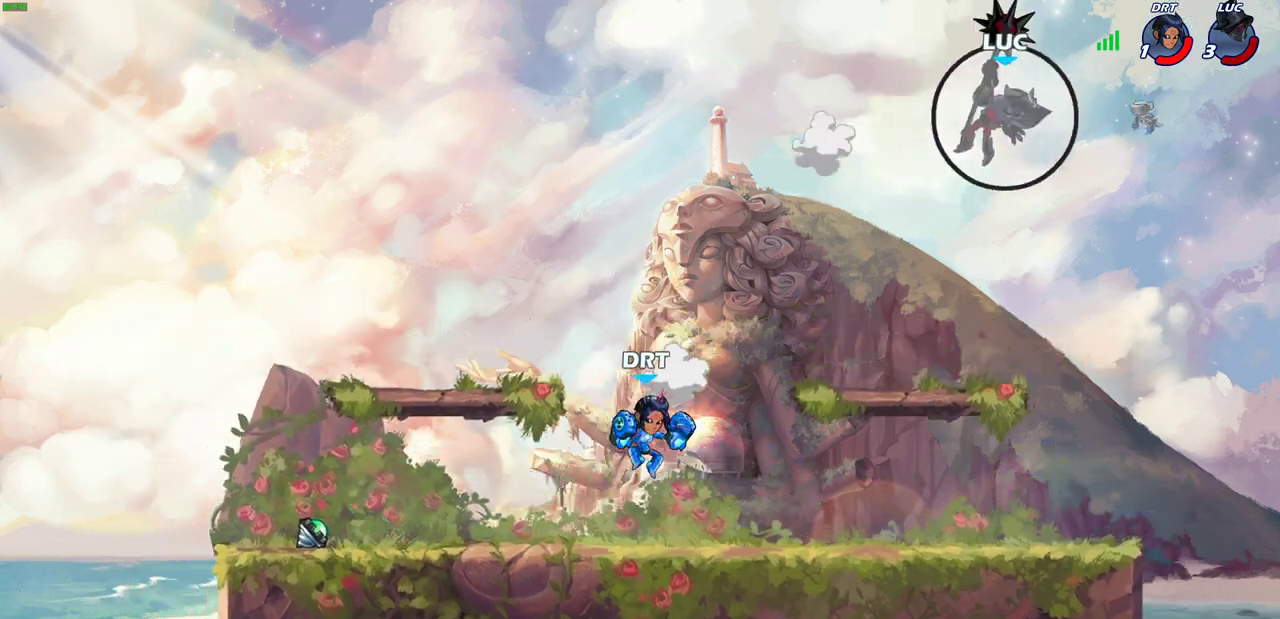
{"dt_ms": 600, "buttons": [], "left_stick": "right", "right_stick": "center", "events": []}
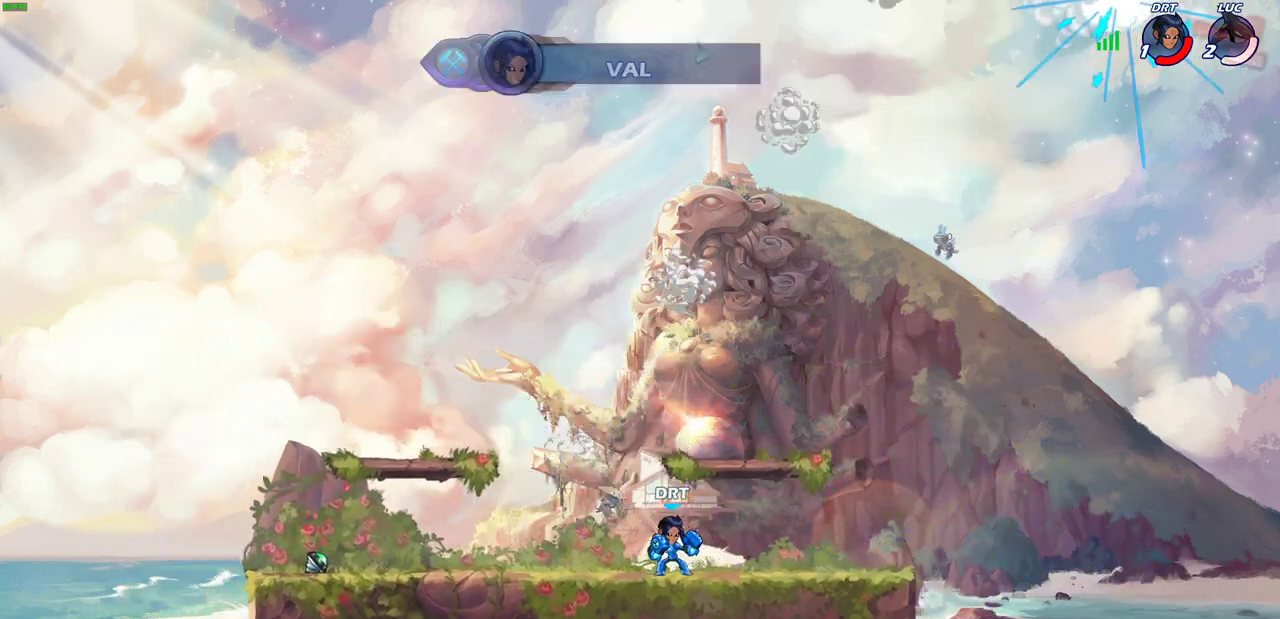
{"dt_ms": 700, "buttons": [], "left_stick": "center", "right_stick": "center", "events": [[133, "left_stick", "center"]]}
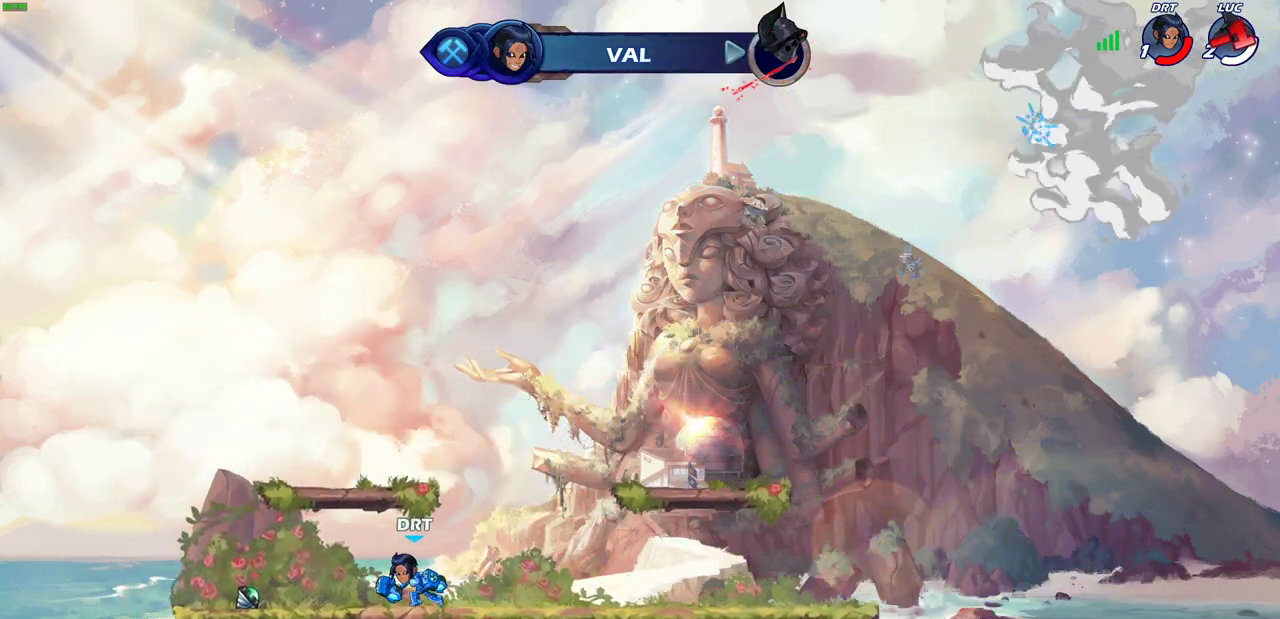
{"dt_ms": 400, "buttons": [], "left_stick": "center", "right_stick": "center", "events": []}
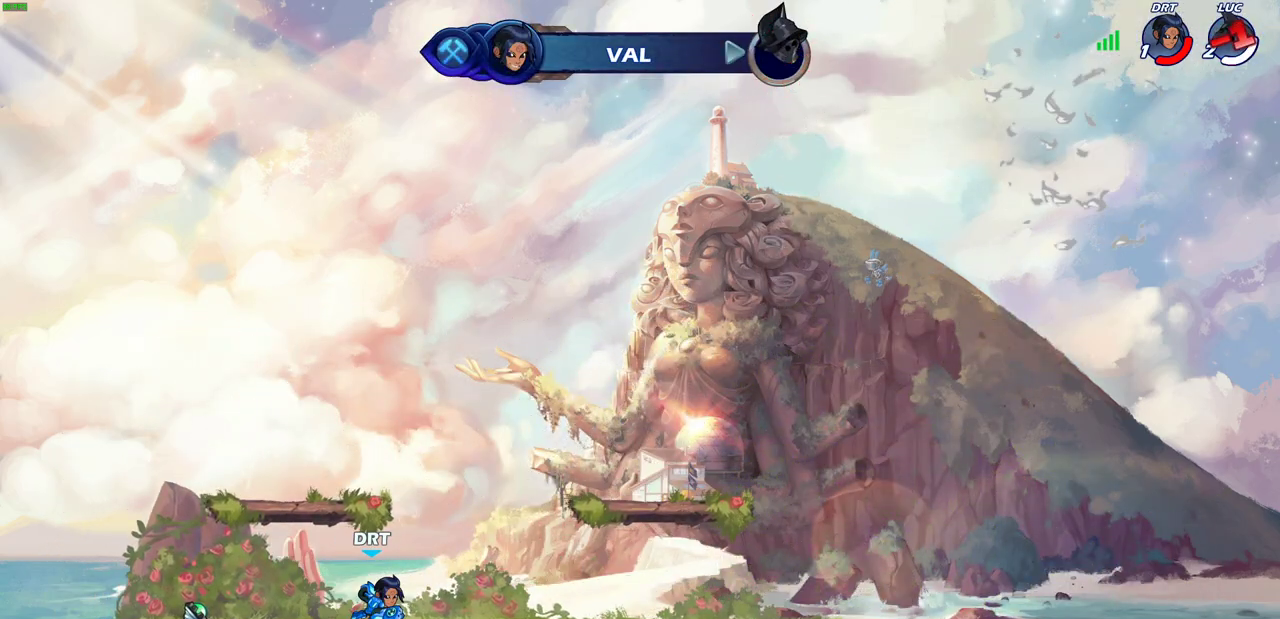
{"dt_ms": 300, "buttons": [], "left_stick": "center", "right_stick": "center", "events": []}
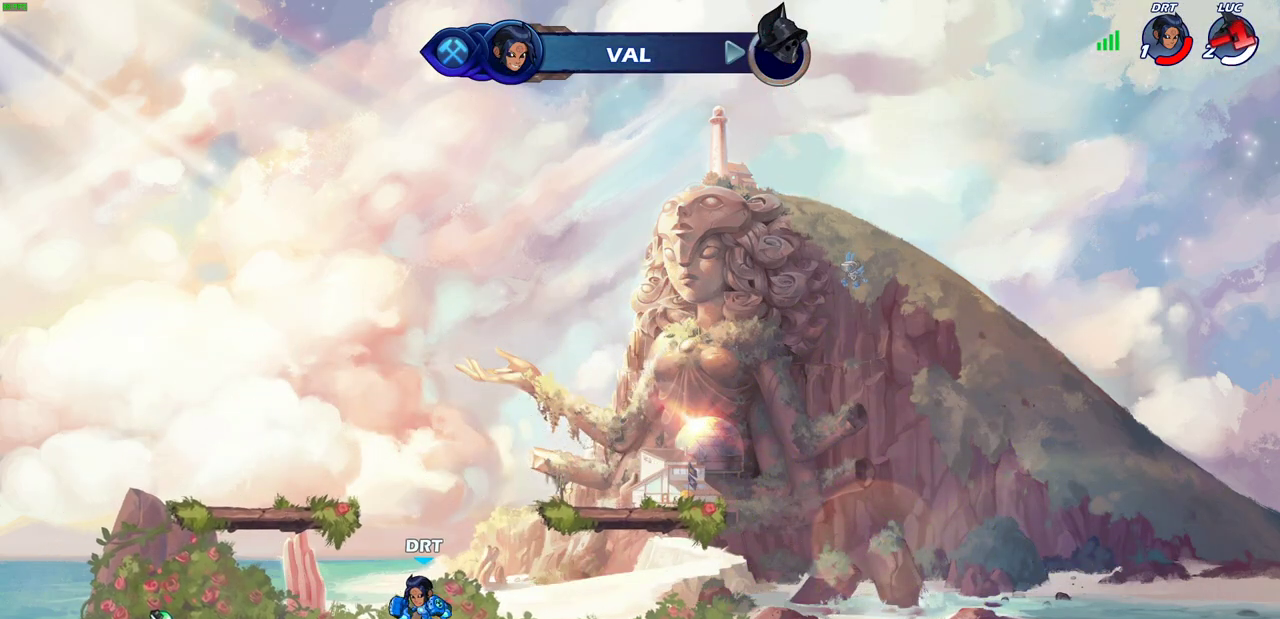
{"dt_ms": 700, "buttons": [], "left_stick": "center", "right_stick": "center", "events": []}
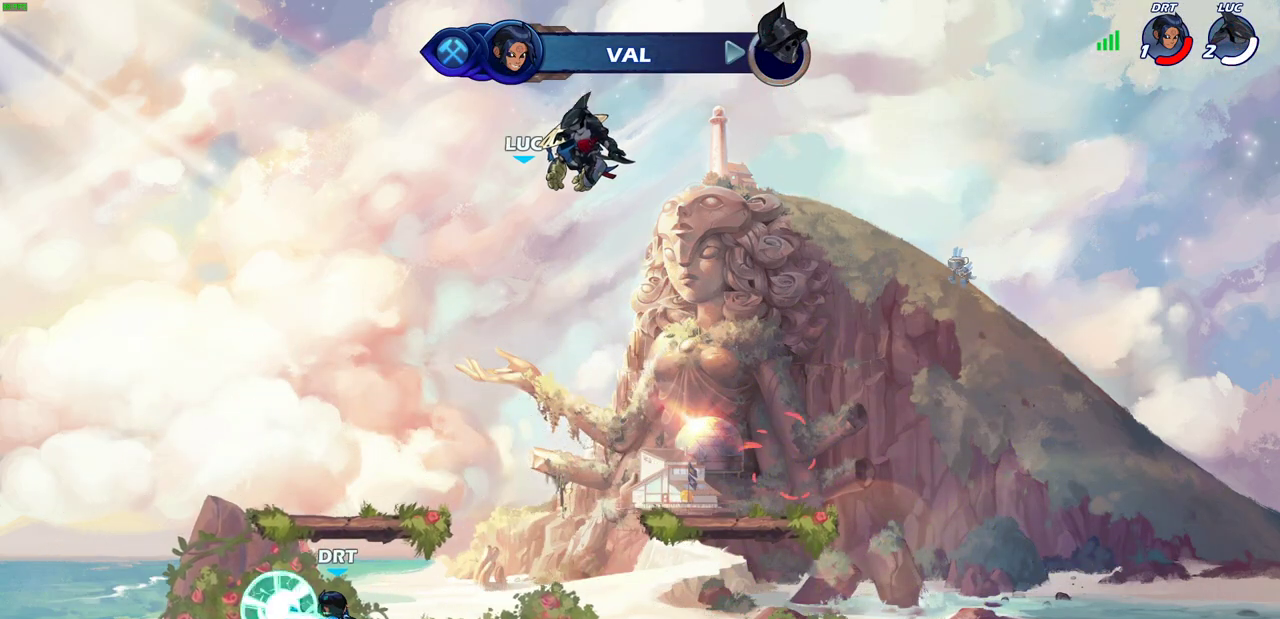
{"dt_ms": 600, "buttons": [], "left_stick": "center", "right_stick": "center", "events": []}
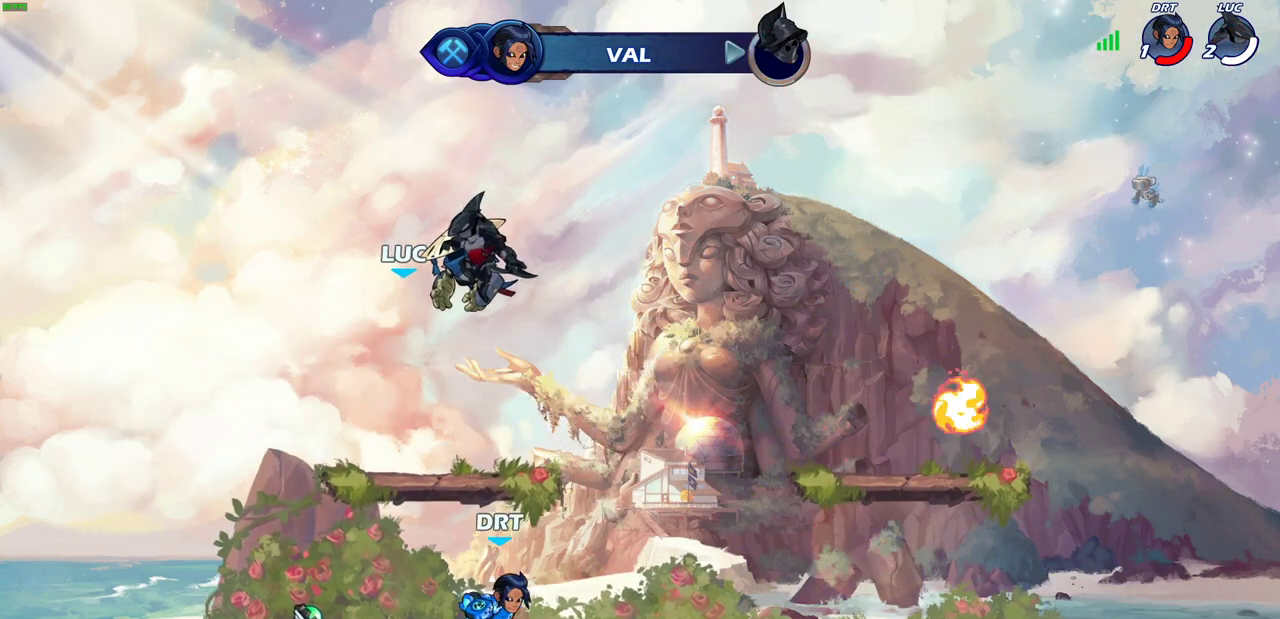
{"dt_ms": 400, "buttons": [], "left_stick": "center", "right_stick": "center", "events": []}
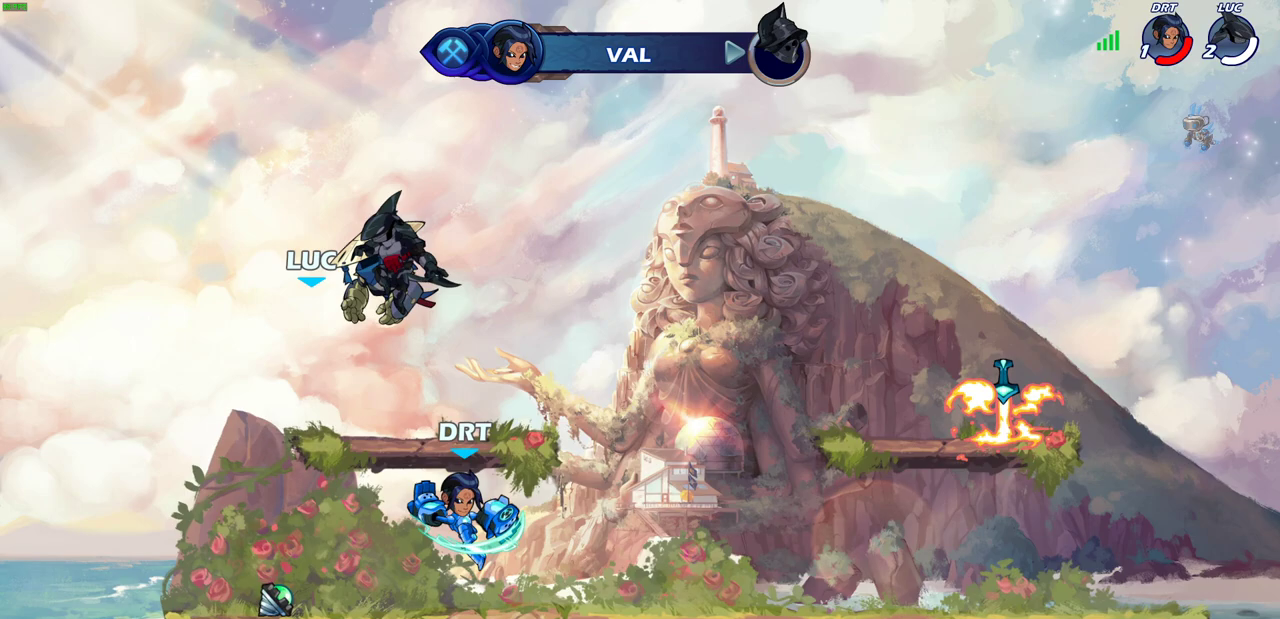
{"dt_ms": 300, "buttons": [], "left_stick": "center", "right_stick": "center", "events": []}
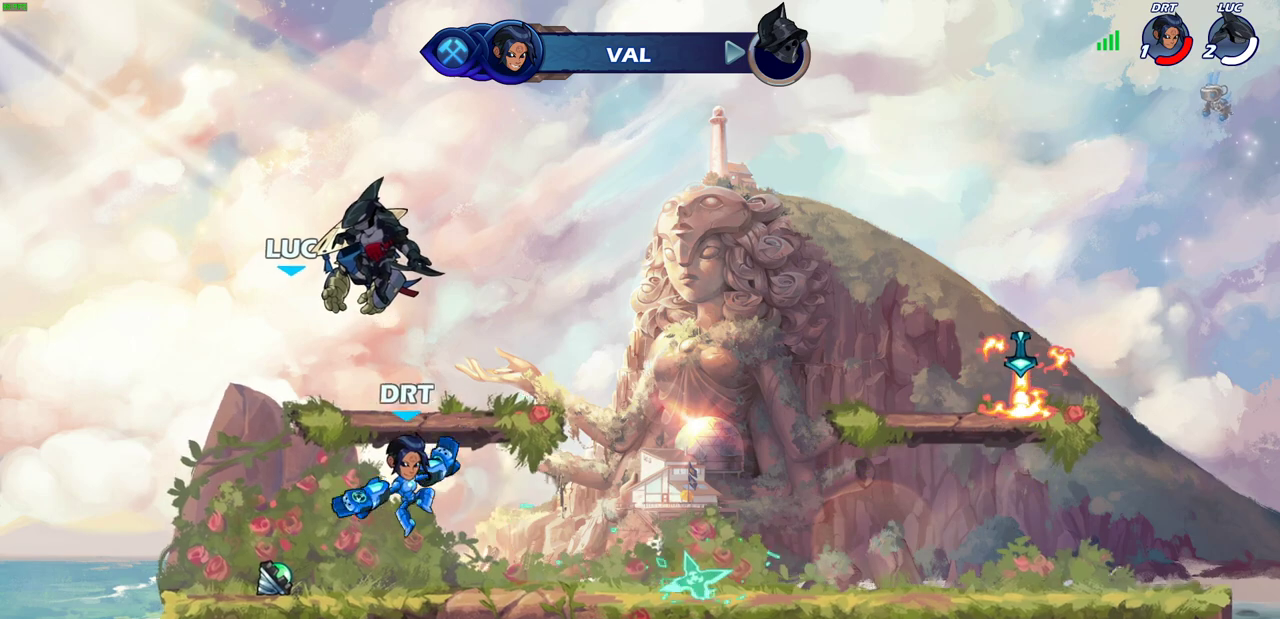
{"dt_ms": 700, "buttons": [], "left_stick": "center", "right_stick": "center", "events": []}
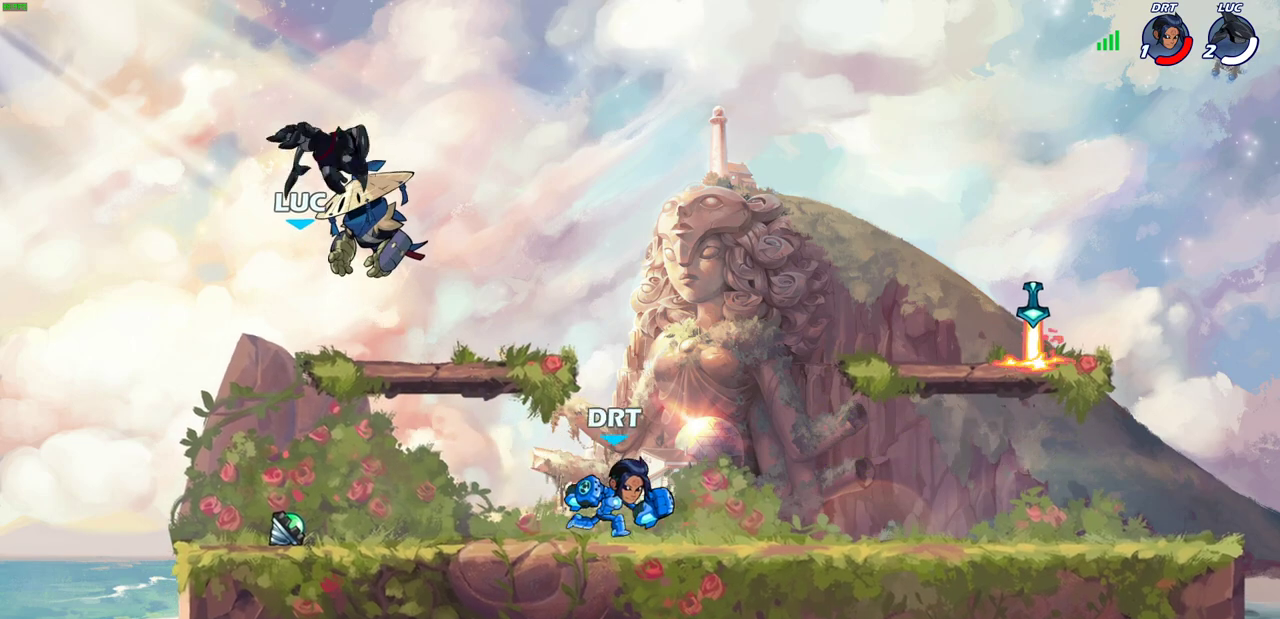
{"dt_ms": 700, "buttons": [], "left_stick": "center", "right_stick": "center", "events": []}
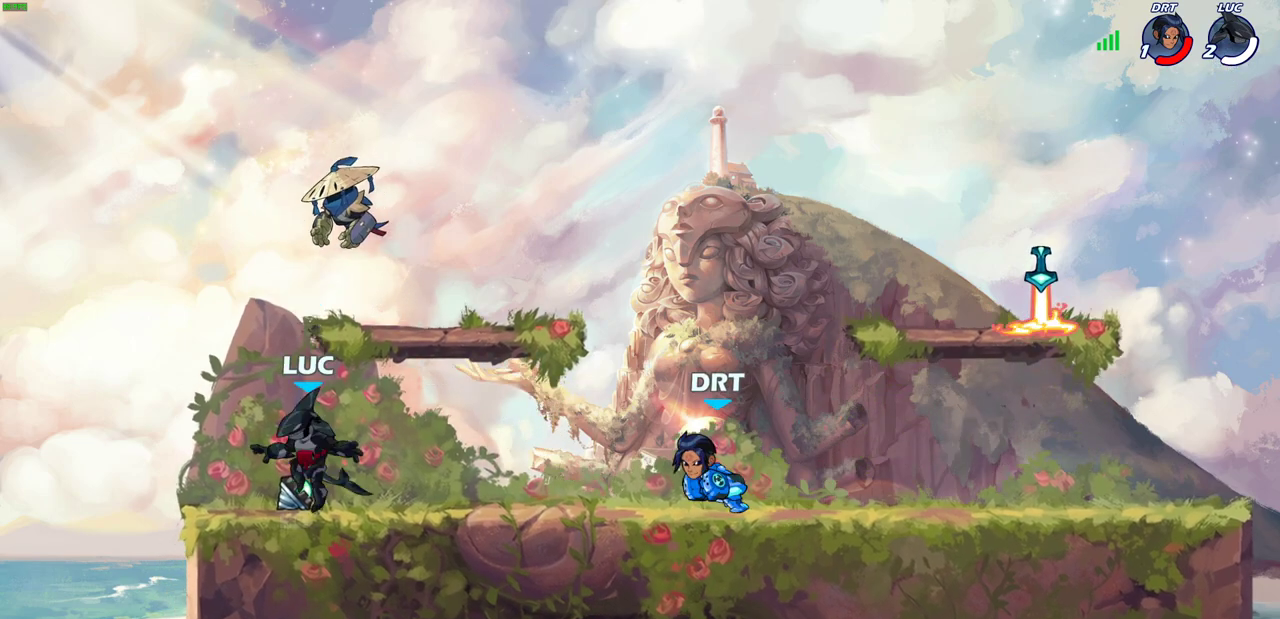
{"dt_ms": 300, "buttons": [], "left_stick": "left", "right_stick": "center", "events": [[150, "left_stick", "left"]]}
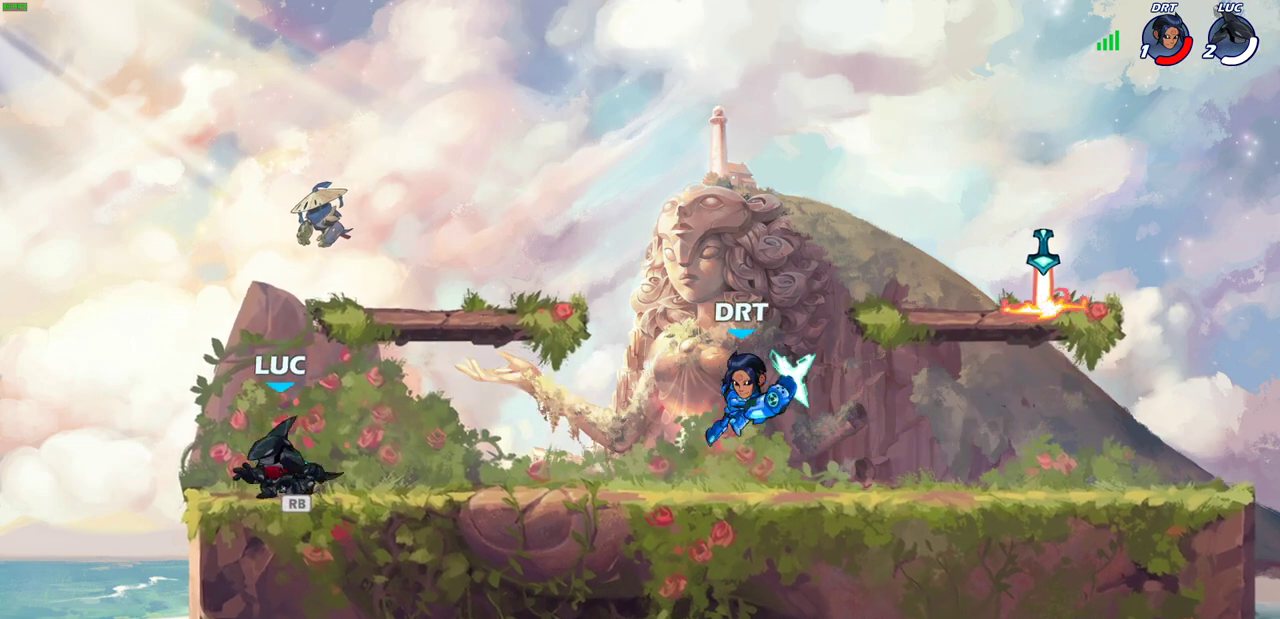
{"dt_ms": 400, "buttons": ["CIRCLE", "R2"], "left_stick": "right", "right_stick": "center", "events": [[100, "left_stick", "right"], [367, "R2", "down"], [383, "CIRCLE", "down"]]}
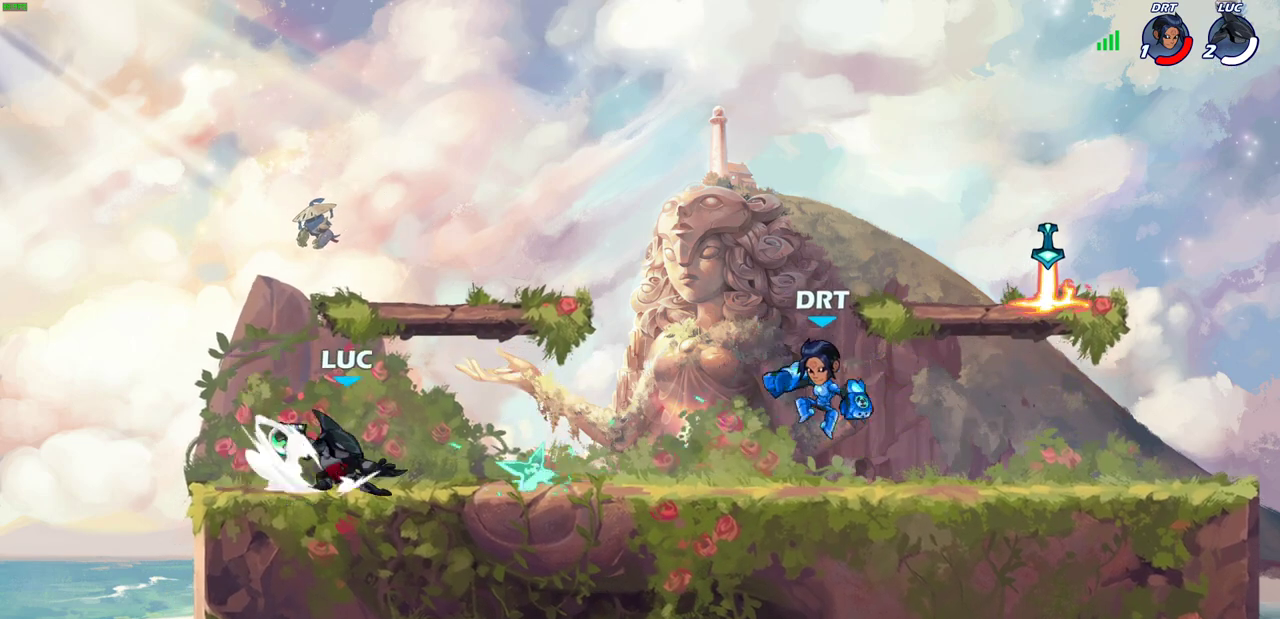
{"dt_ms": 800, "buttons": [], "left_stick": "center", "right_stick": "center", "events": [[33, "left_stick", "center"], [50, "CIRCLE", "up"], [67, "R2", "up"]]}
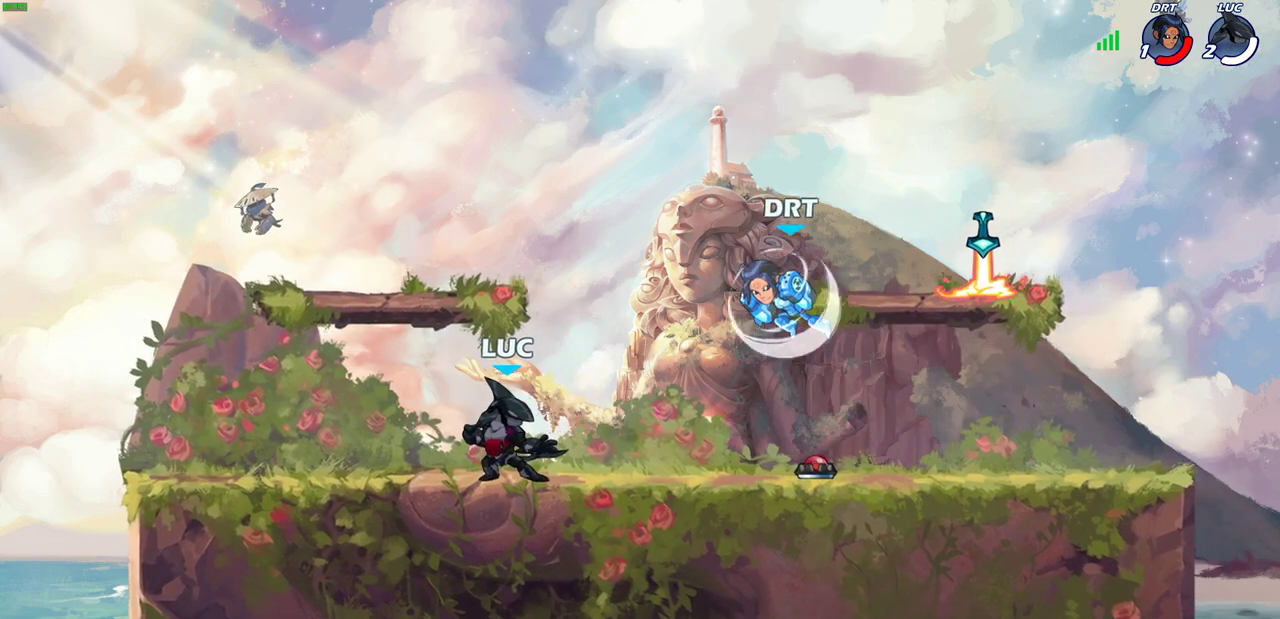
{"dt_ms": 300, "buttons": [], "left_stick": "center", "right_stick": "center", "events": [[33, "left_stick", "right"], [133, "left_stick", "center"]]}
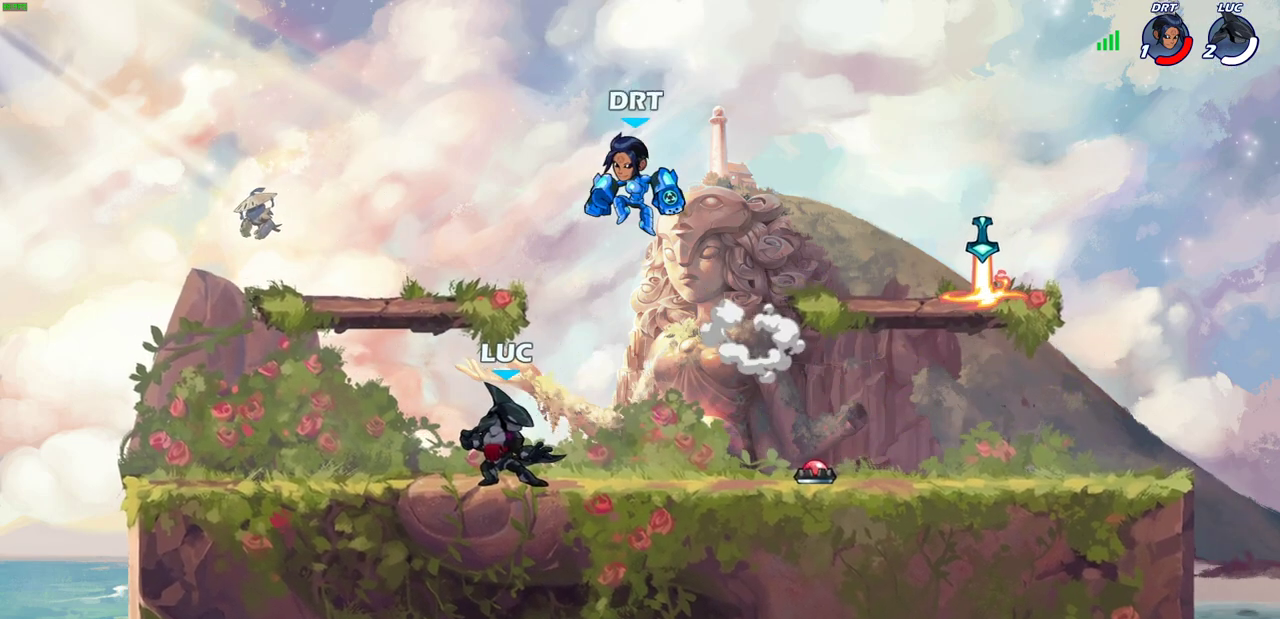
{"dt_ms": 500, "buttons": [], "left_stick": "center", "right_stick": "center", "events": [[267, "left_stick", "up-left"], [283, "CROSS", "down"], [333, "SQUARE", "down"], [367, "left_stick", "center"], [400, "CROSS", "up"], [433, "SQUARE", "up"]]}
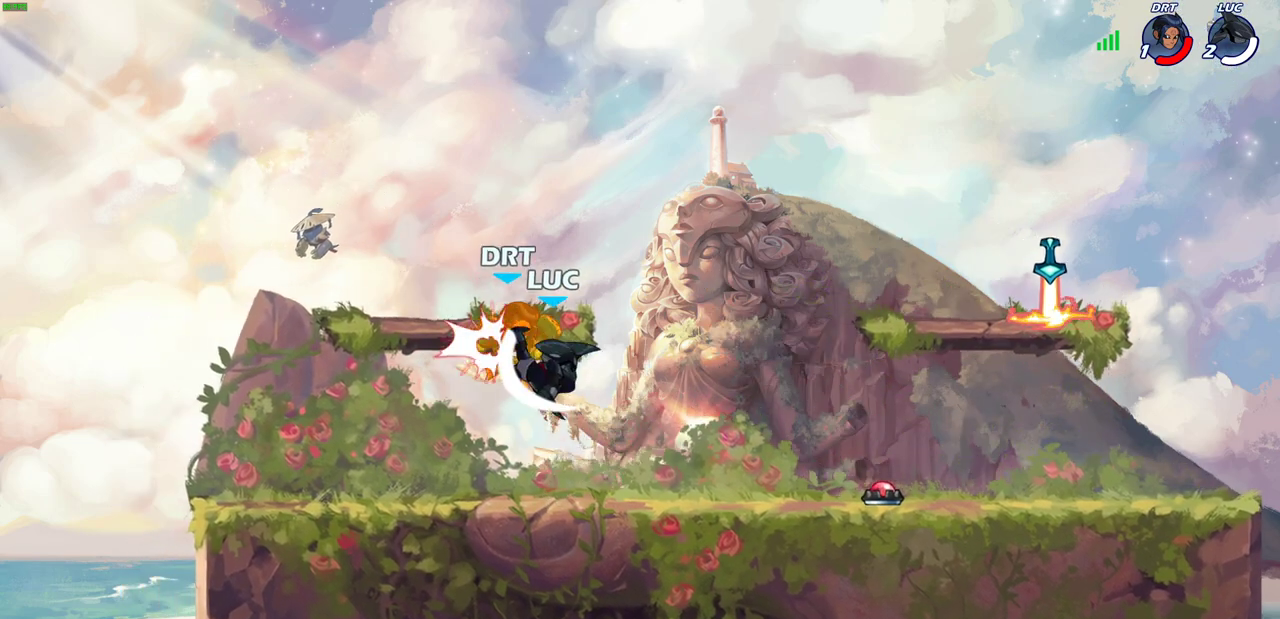
{"dt_ms": 700, "buttons": [], "left_stick": "right", "right_stick": "center", "events": [[567, "left_stick", "right"]]}
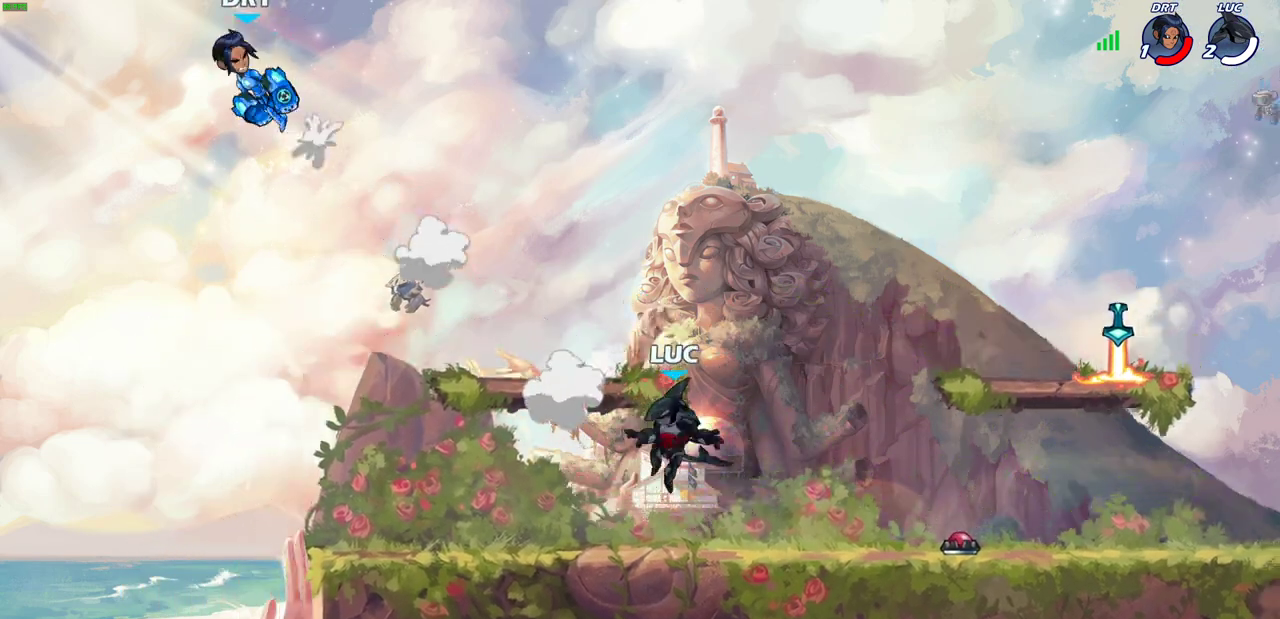
{"dt_ms": 300, "buttons": [], "left_stick": "right", "right_stick": "center", "events": []}
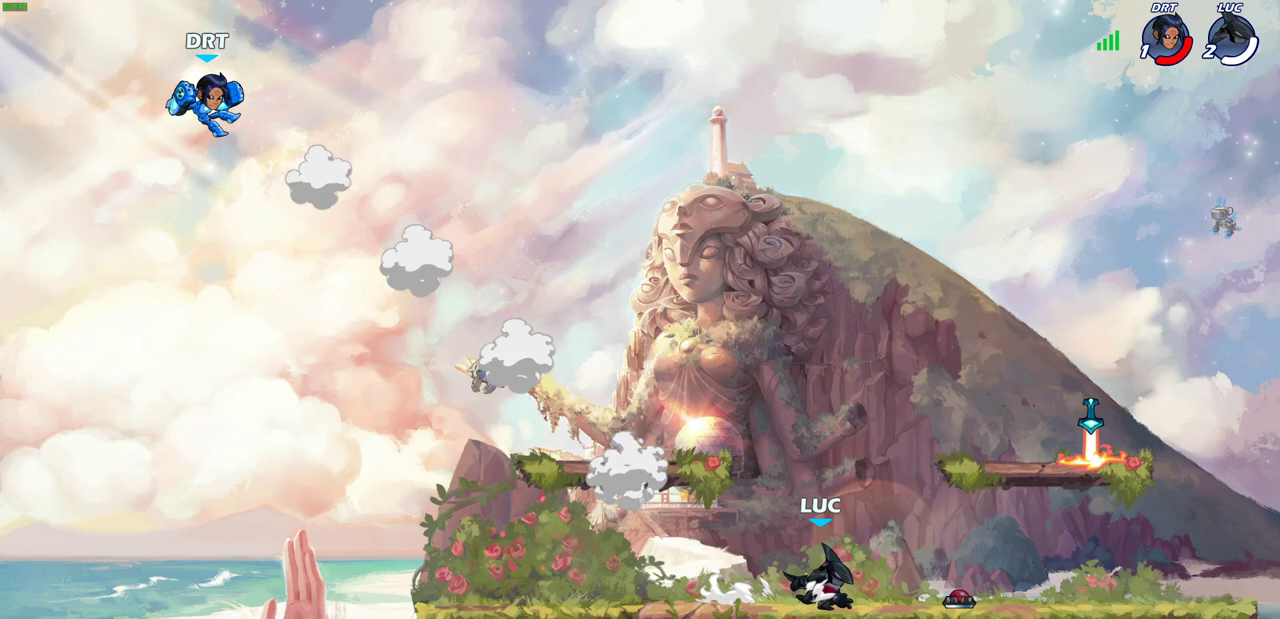
{"dt_ms": 300, "buttons": [], "left_stick": "up-right", "right_stick": "center", "events": [[17, "left_stick", "up-right"], [33, "R2", "down"], [83, "CROSS", "down"], [217, "CROSS", "up"], [217, "R2", "up"]]}
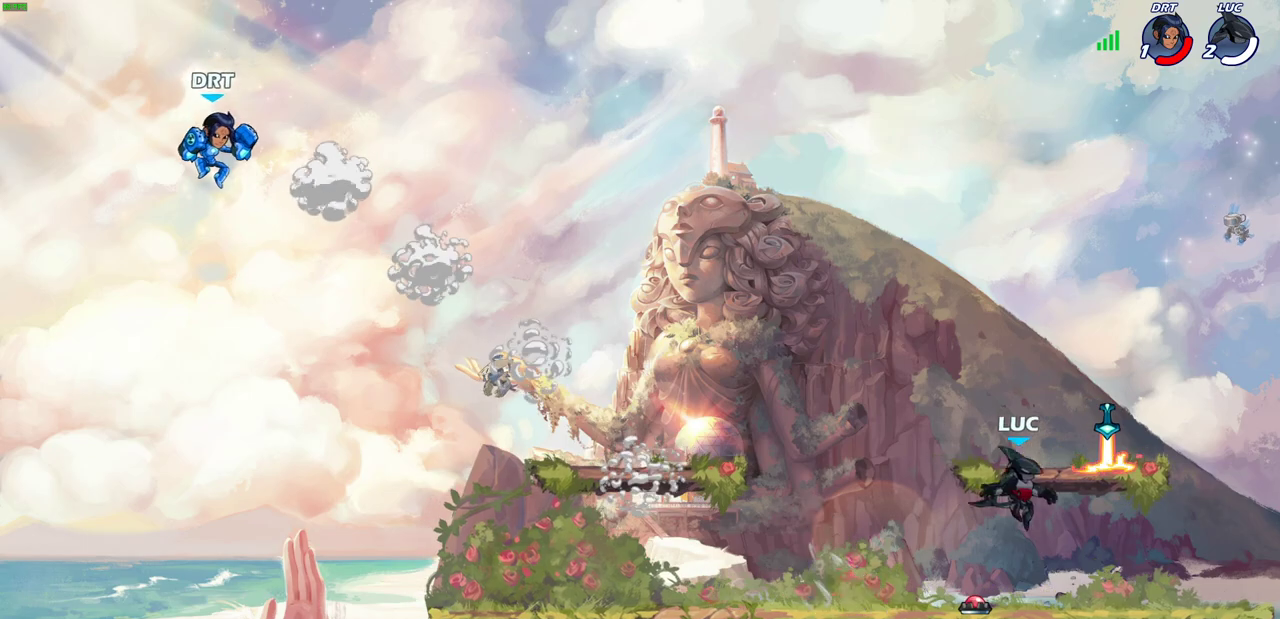
{"dt_ms": 700, "buttons": [], "left_stick": "down-left", "right_stick": "center", "events": [[83, "left_stick", "right"], [167, "left_stick", "down"], [217, "left_stick", "down-left"], [383, "left_stick", "left"], [450, "R2", "down"], [467, "CROSS", "down"], [483, "left_stick", "up-left"], [583, "CROSS", "up"], [617, "R2", "up"], [650, "left_stick", "down-left"]]}
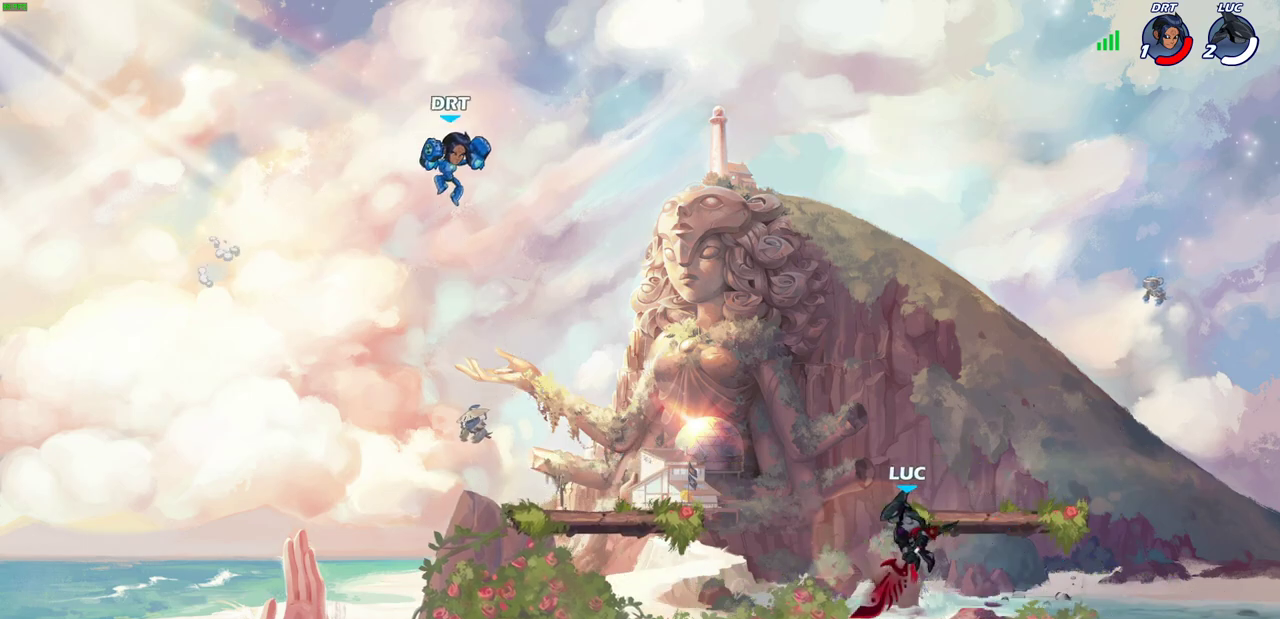
{"dt_ms": 500, "buttons": [], "left_stick": "left", "right_stick": "center", "events": [[450, "left_stick", "left"]]}
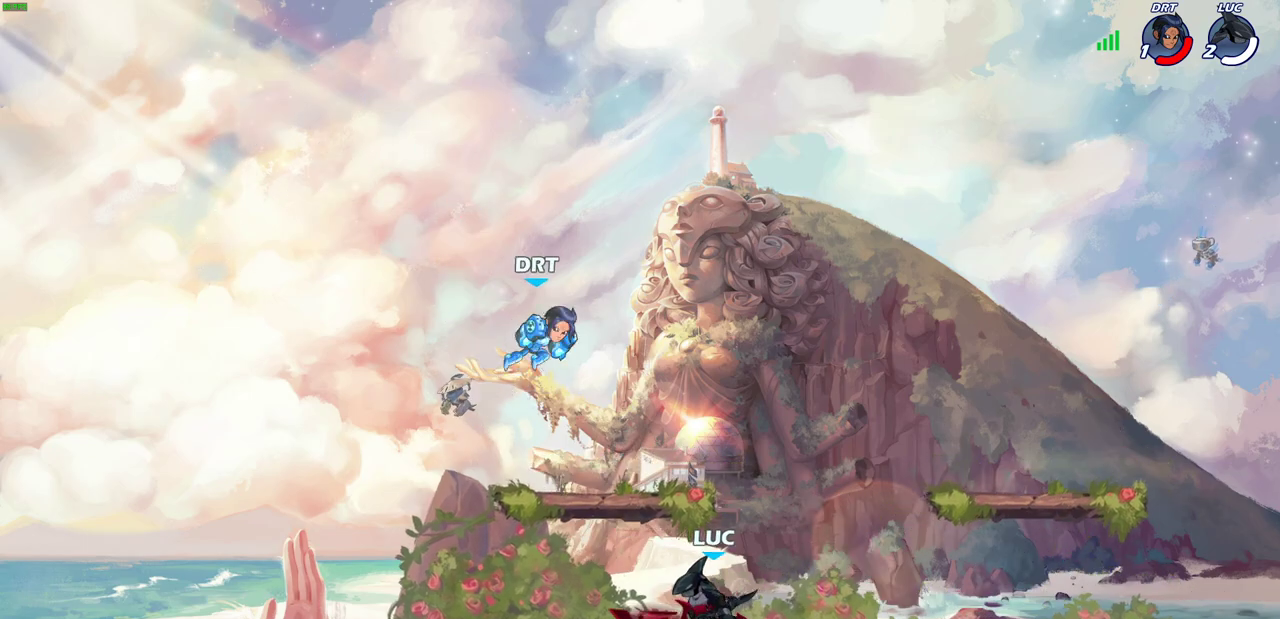
{"dt_ms": 400, "buttons": [], "left_stick": "right", "right_stick": "center", "events": [[100, "left_stick", "up-right"], [150, "CROSS", "down"], [183, "CIRCLE", "down"], [217, "CROSS", "up"], [217, "left_stick", "right"], [300, "CIRCLE", "up"]]}
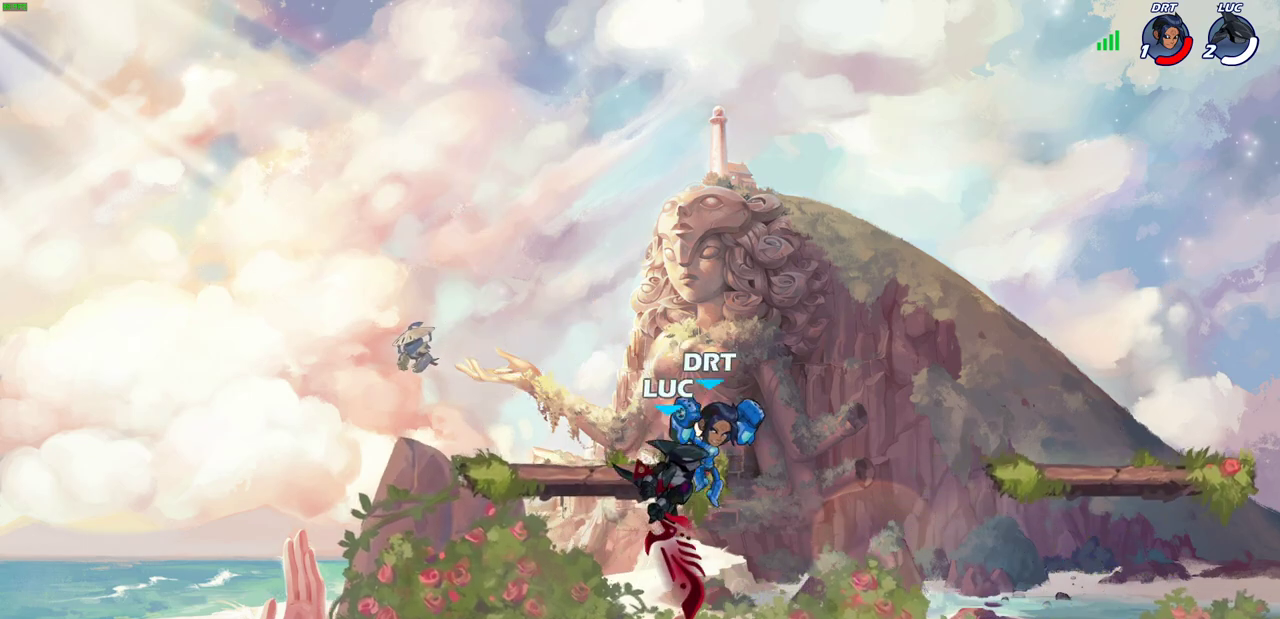
{"dt_ms": 600, "buttons": [], "left_stick": "left", "right_stick": "center", "events": [[533, "left_stick", "left"]]}
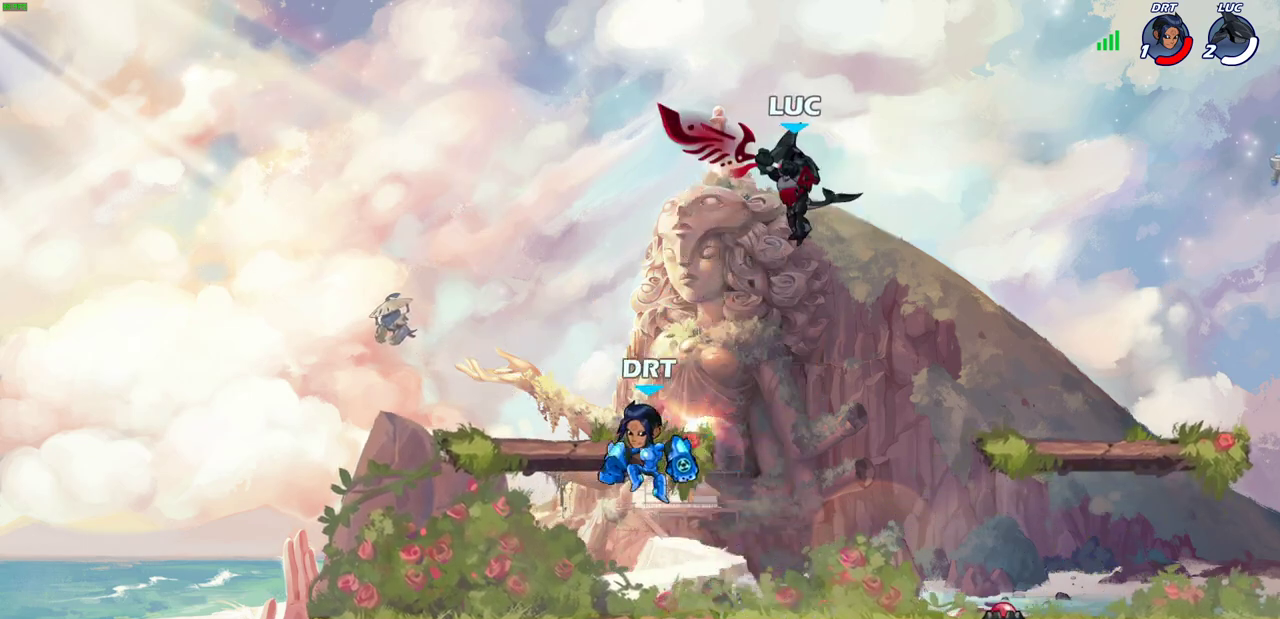
{"dt_ms": 300, "buttons": [], "left_stick": "right", "right_stick": "center", "events": [[17, "SQUARE", "down"], [33, "left_stick", "down-left"], [100, "SQUARE", "up"], [233, "left_stick", "right"]]}
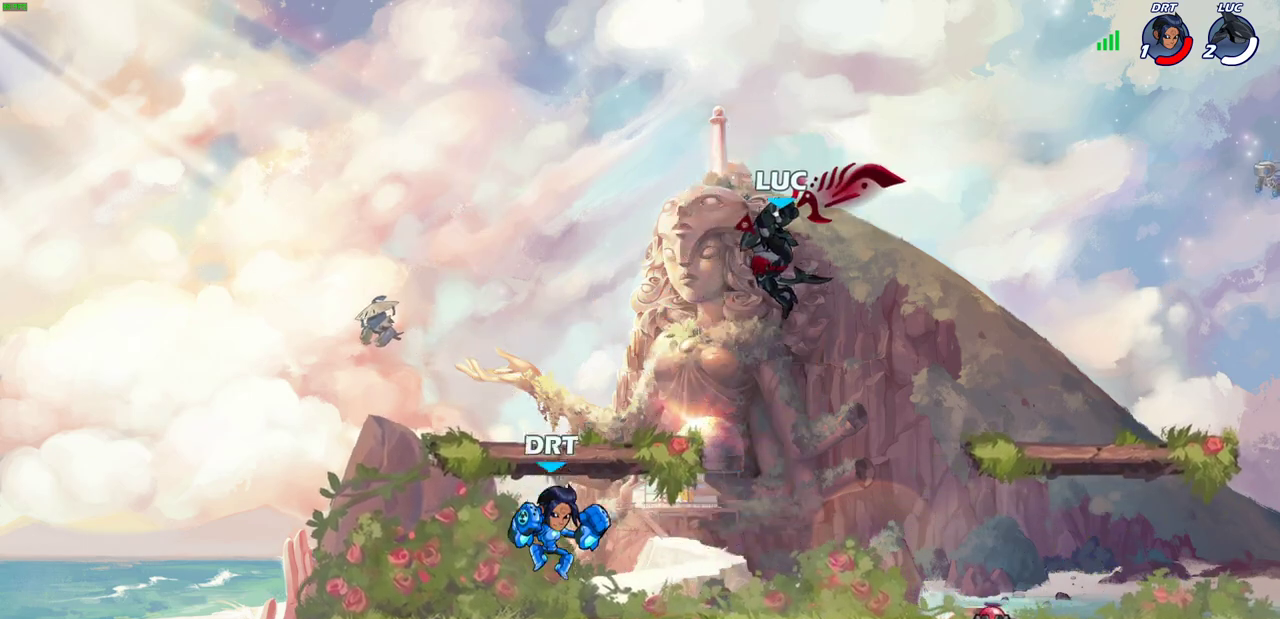
{"dt_ms": 900, "buttons": [], "left_stick": "right", "right_stick": "center", "events": [[350, "CROSS", "down"], [367, "left_stick", "up-left"], [517, "CROSS", "up"], [550, "left_stick", "left"], [683, "left_stick", "right"]]}
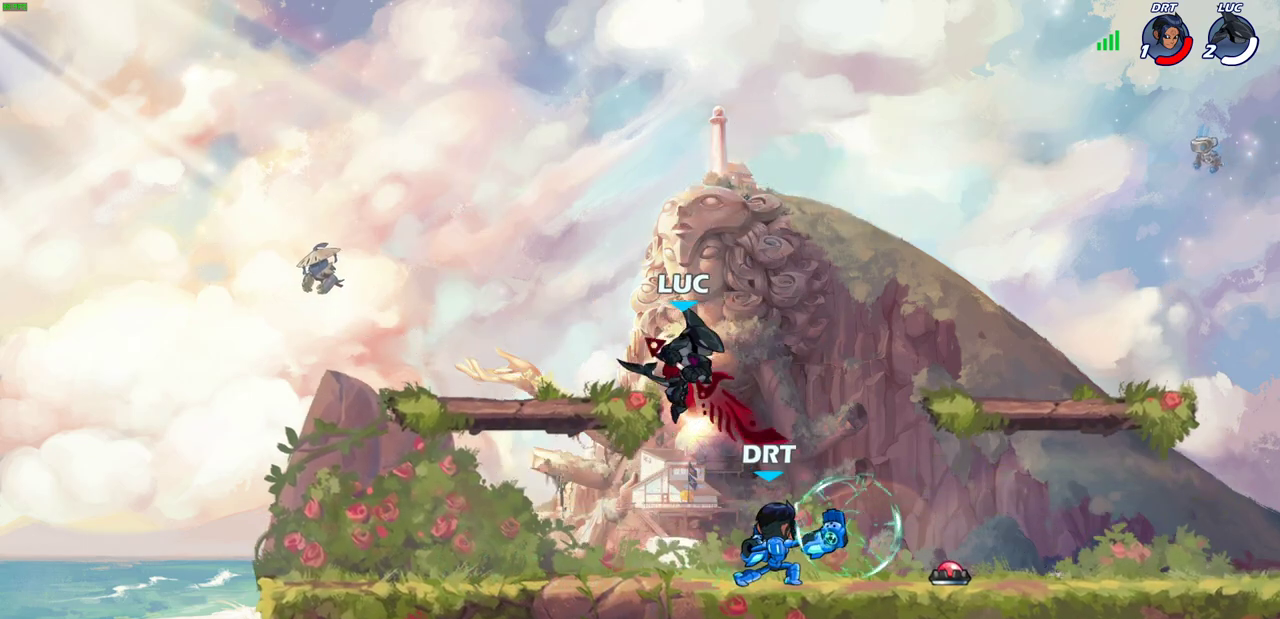
{"dt_ms": 300, "buttons": ["SQUARE"], "left_stick": "down", "right_stick": "center", "events": [[83, "SQUARE", "down"], [83, "left_stick", "down"], [200, "SQUARE", "up"], [250, "SQUARE", "down"]]}
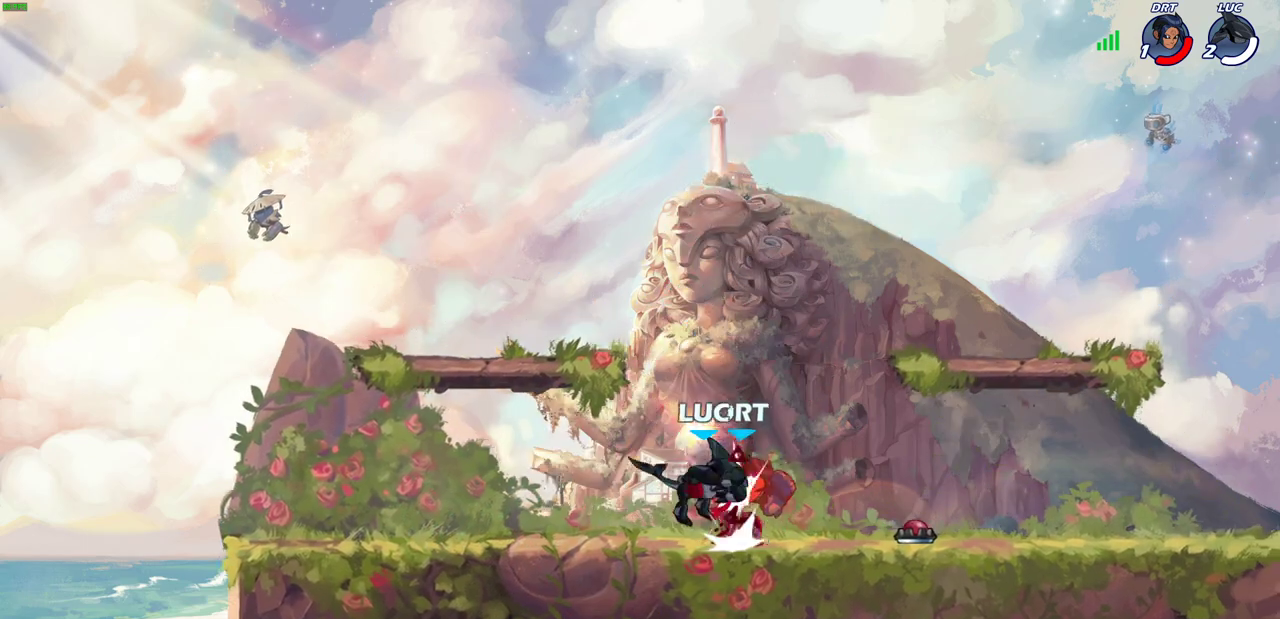
{"dt_ms": 400, "buttons": [], "left_stick": "center", "right_stick": "center", "events": [[67, "SQUARE", "up"], [133, "SQUARE", "down"], [217, "SQUARE", "up"], [317, "left_stick", "center"]]}